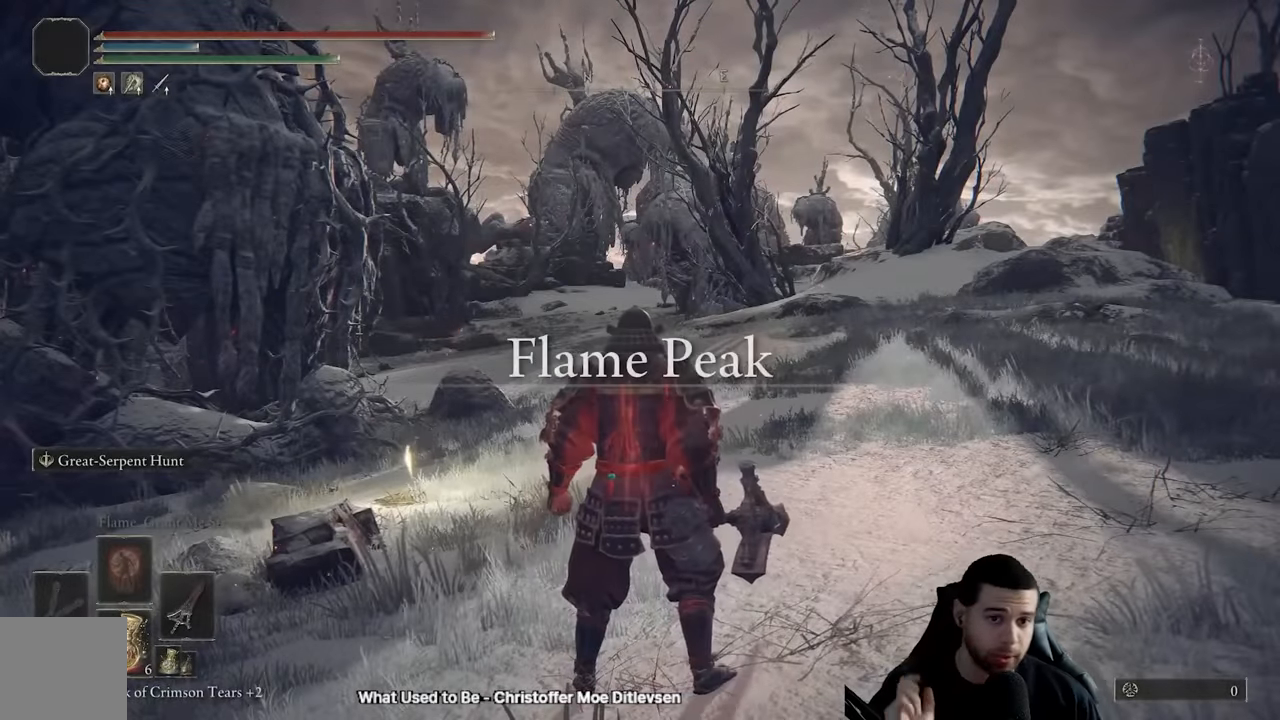
Gameplay with a controller (Xbox layout); each line is a JSON object with the inputs held at the frame after it. "events" lists button and stick changes between this image and that frame as [ms after this image, input, new state], when the widget could be followed in between.
{"buttons": [], "left_stick": "center", "right_stick": "center", "events": [[217, "right_stick", "right"], [433, "right_stick", "center"]]}
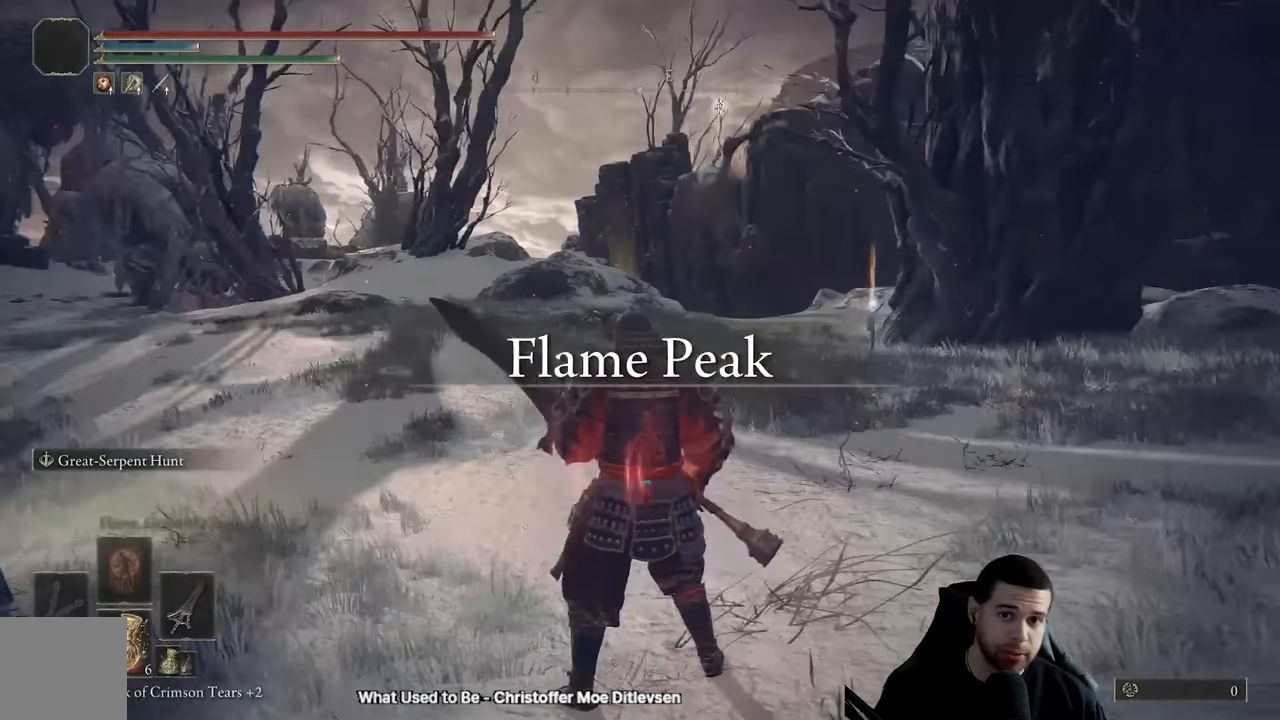
{"buttons": ["B", "Y"], "left_stick": "up-left", "right_stick": "center", "events": [[100, "left_stick", "up-left"], [150, "B", "down"], [500, "Y", "down"]]}
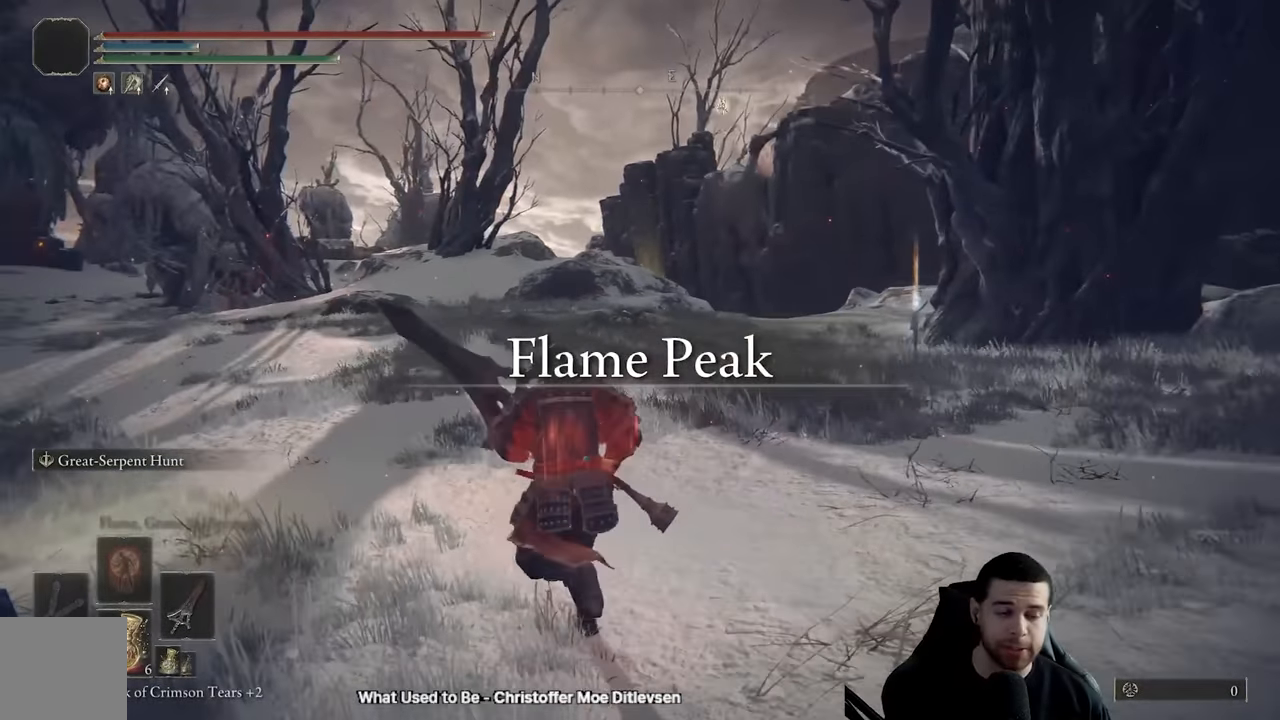
{"buttons": ["B", "Y"], "left_stick": "up", "right_stick": "center", "events": [[317, "DPAD_UP", "down"], [350, "left_stick", "up"], [450, "DPAD_UP", "up"]]}
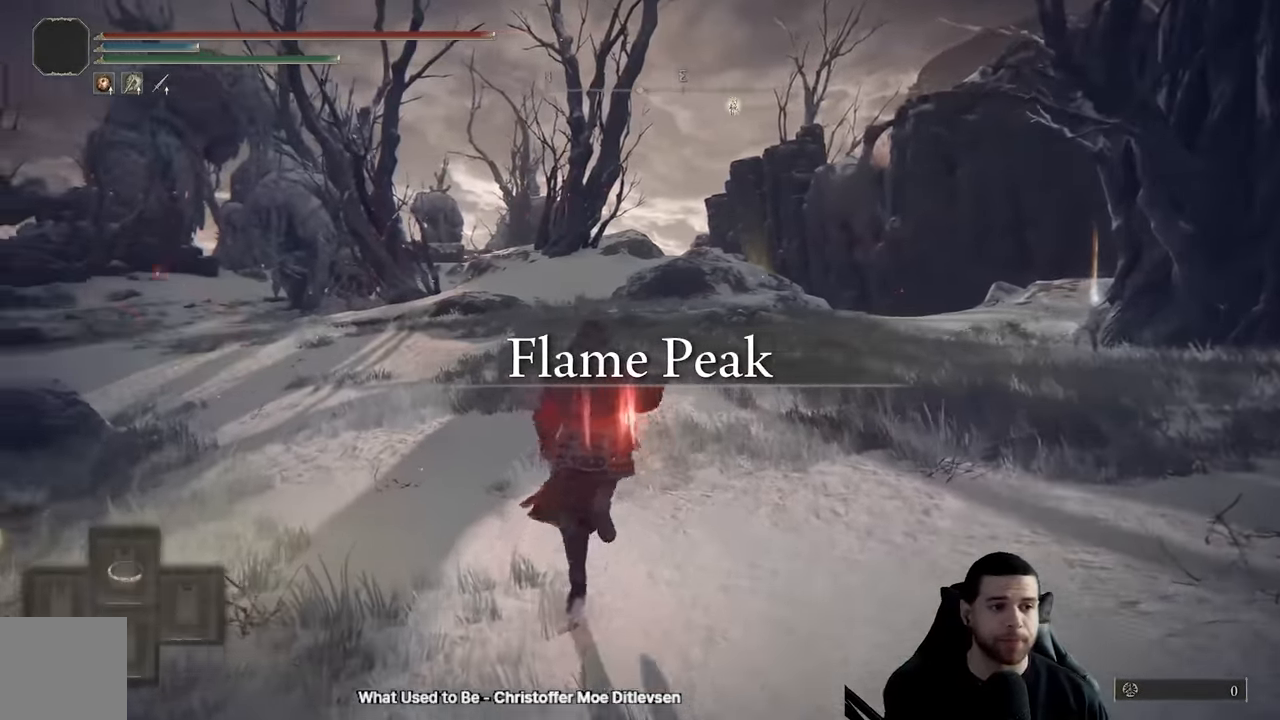
{"buttons": [], "left_stick": "up-right", "right_stick": "up-right", "events": [[33, "B", "up"], [33, "Y", "up"], [350, "left_stick", "up-right"], [367, "right_stick", "up-right"]]}
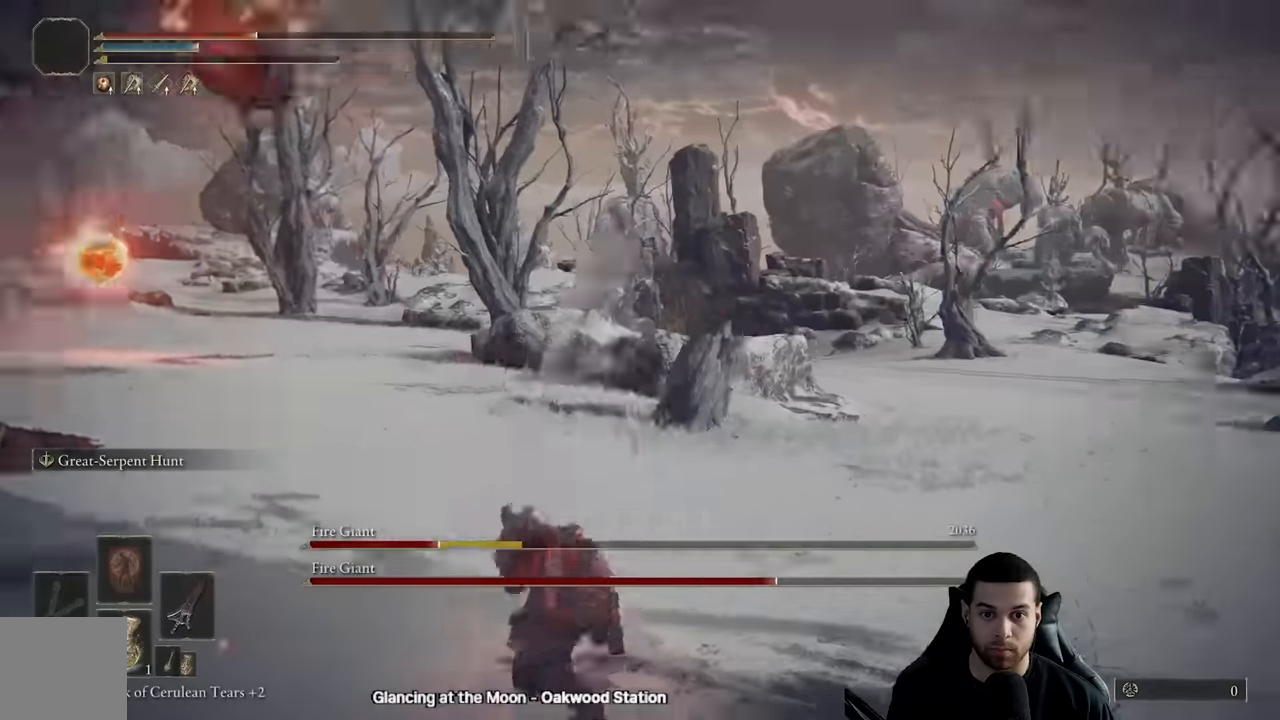
{"buttons": ["B"], "left_stick": "right", "right_stick": "center", "events": [[50, "left_stick", "right"], [50, "right_stick", "center"], [183, "B", "down"], [267, "B", "up"], [333, "B", "down"], [417, "B", "up"], [483, "B", "down"]]}
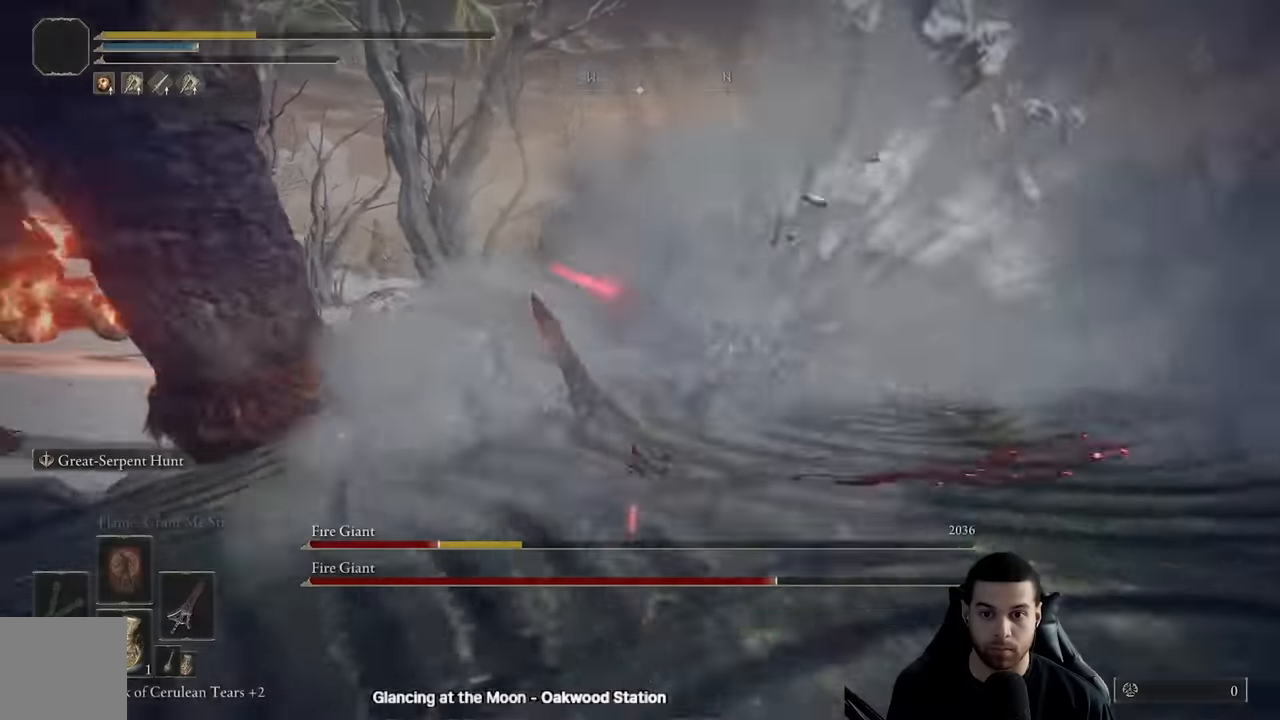
{"buttons": [], "left_stick": "down", "right_stick": "left", "events": [[67, "B", "up"], [117, "B", "down"], [200, "B", "up"], [350, "right_stick", "left"], [500, "left_stick", "down"]]}
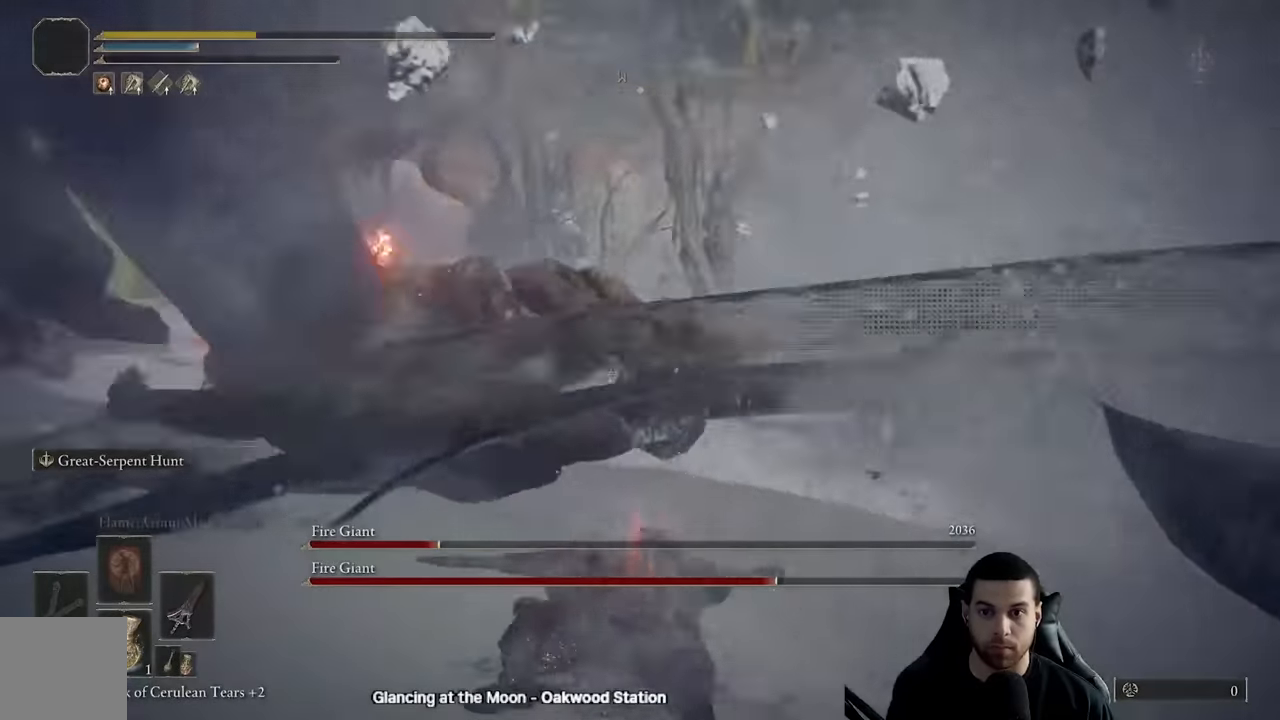
{"buttons": [], "left_stick": "center", "right_stick": "left", "events": [[217, "right_stick", "center"], [283, "right_stick", "left"], [300, "left_stick", "center"]]}
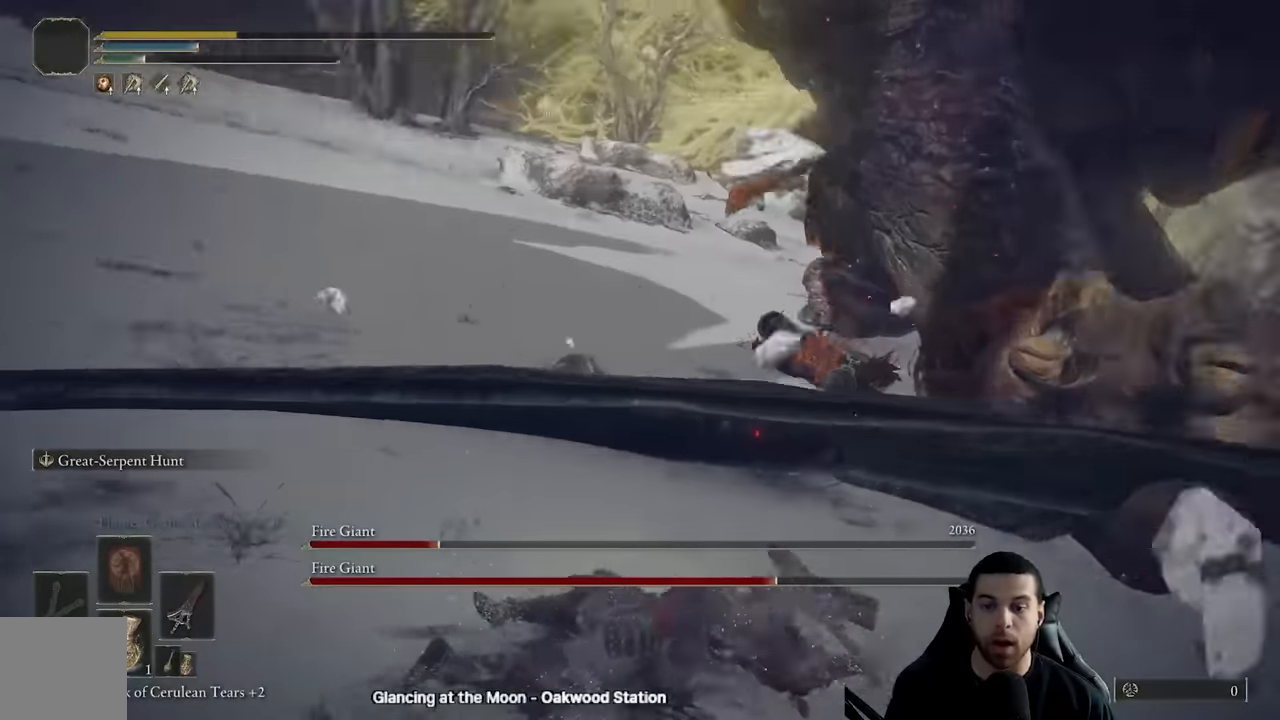
{"buttons": [], "left_stick": "center", "right_stick": "up-left", "events": [[500, "right_stick", "up-left"]]}
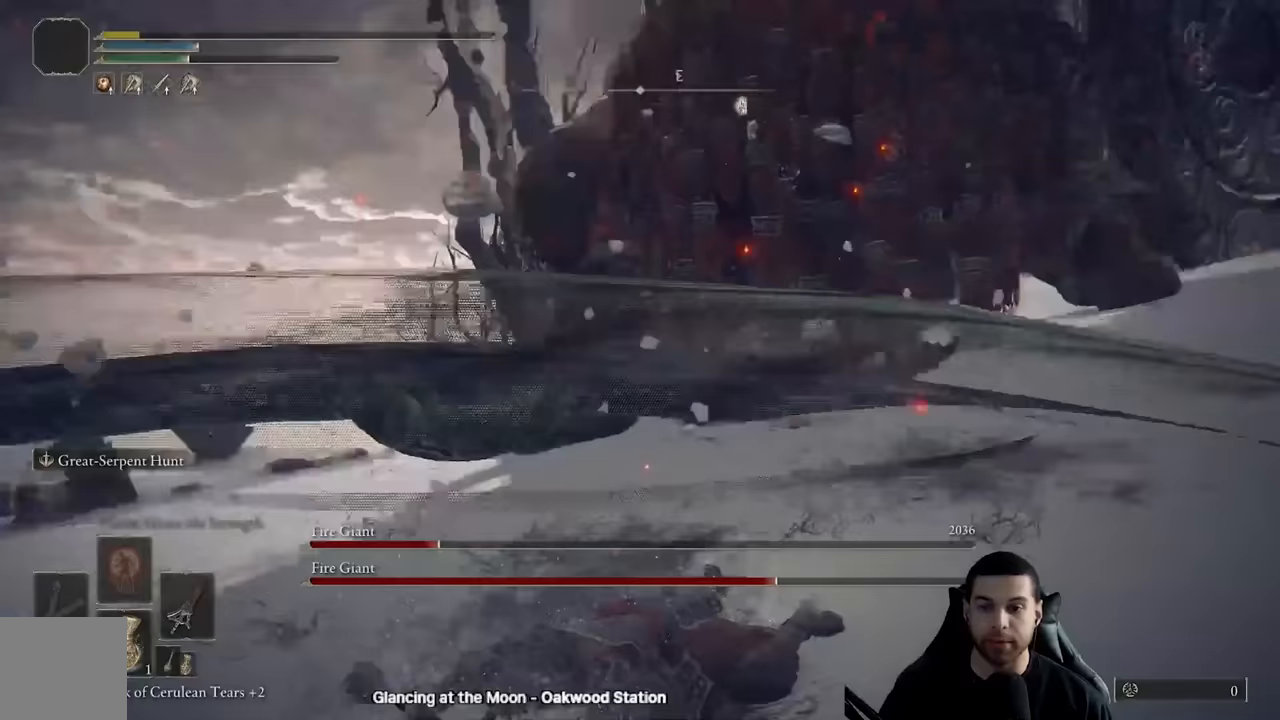
{"buttons": [], "left_stick": "center", "right_stick": "center", "events": [[100, "right_stick", "center"]]}
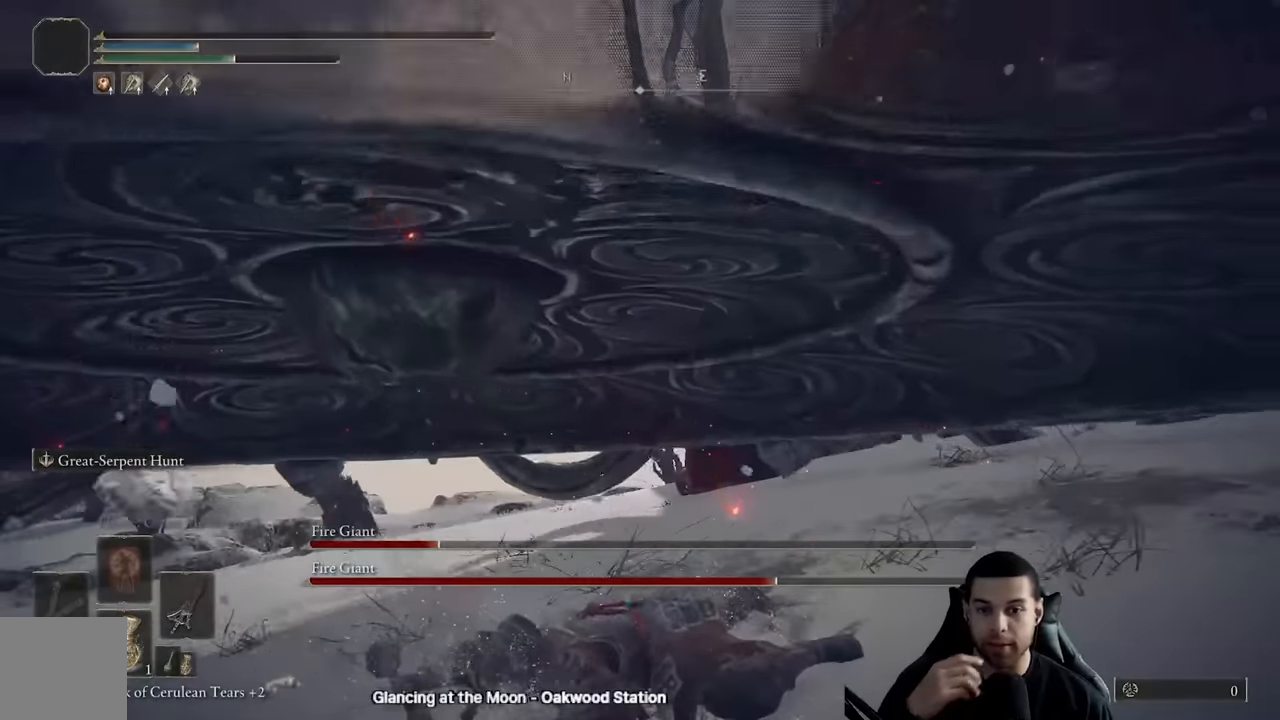
{"buttons": [], "left_stick": "center", "right_stick": "center", "events": [[67, "right_stick", "right"], [283, "right_stick", "center"]]}
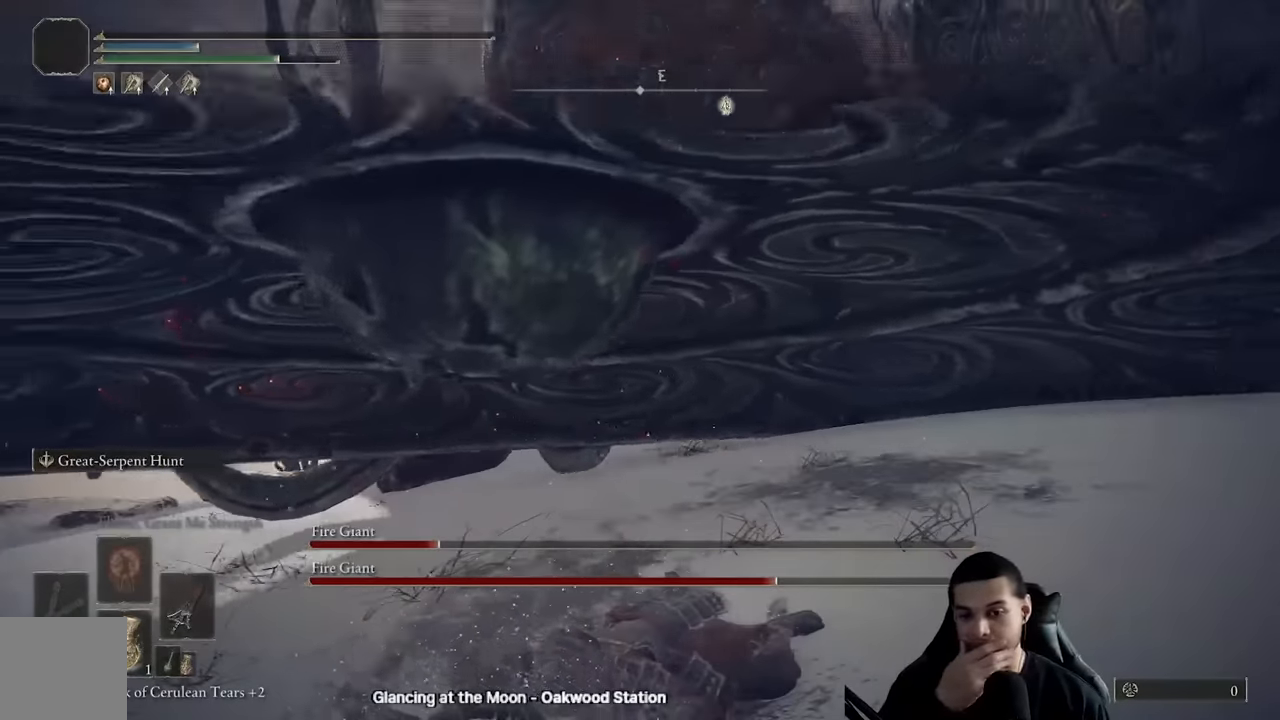
{"buttons": [], "left_stick": "center", "right_stick": "center", "events": []}
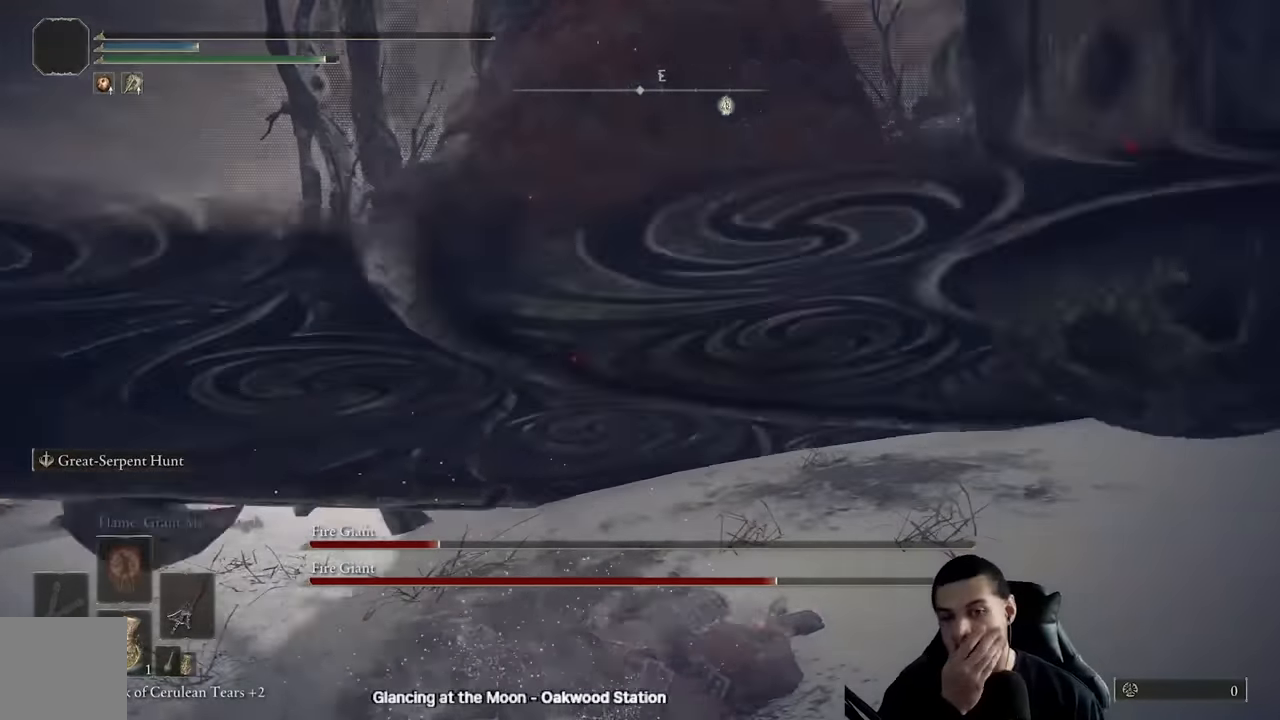
{"buttons": ["R2"], "left_stick": "left", "right_stick": "right", "events": [[17, "R2", "down"], [17, "left_stick", "up-left"], [17, "right_stick", "left"], [67, "right_stick", "center"], [167, "left_stick", "up"], [317, "left_stick", "up-left"], [383, "right_stick", "right"], [433, "left_stick", "left"]]}
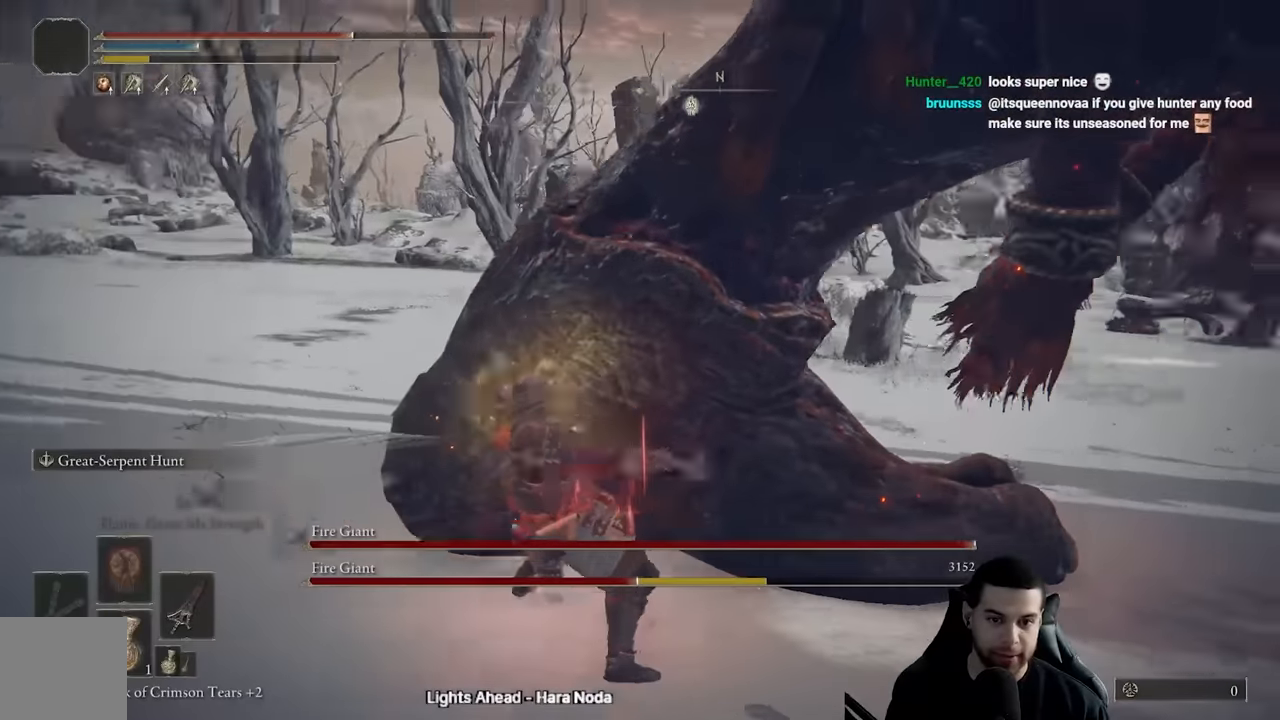
{"buttons": [], "left_stick": "down", "right_stick": "right", "events": [[50, "left_stick", "down-left"], [67, "right_stick", "center"], [183, "left_stick", "down"], [217, "R2", "up"], [217, "right_stick", "right"]]}
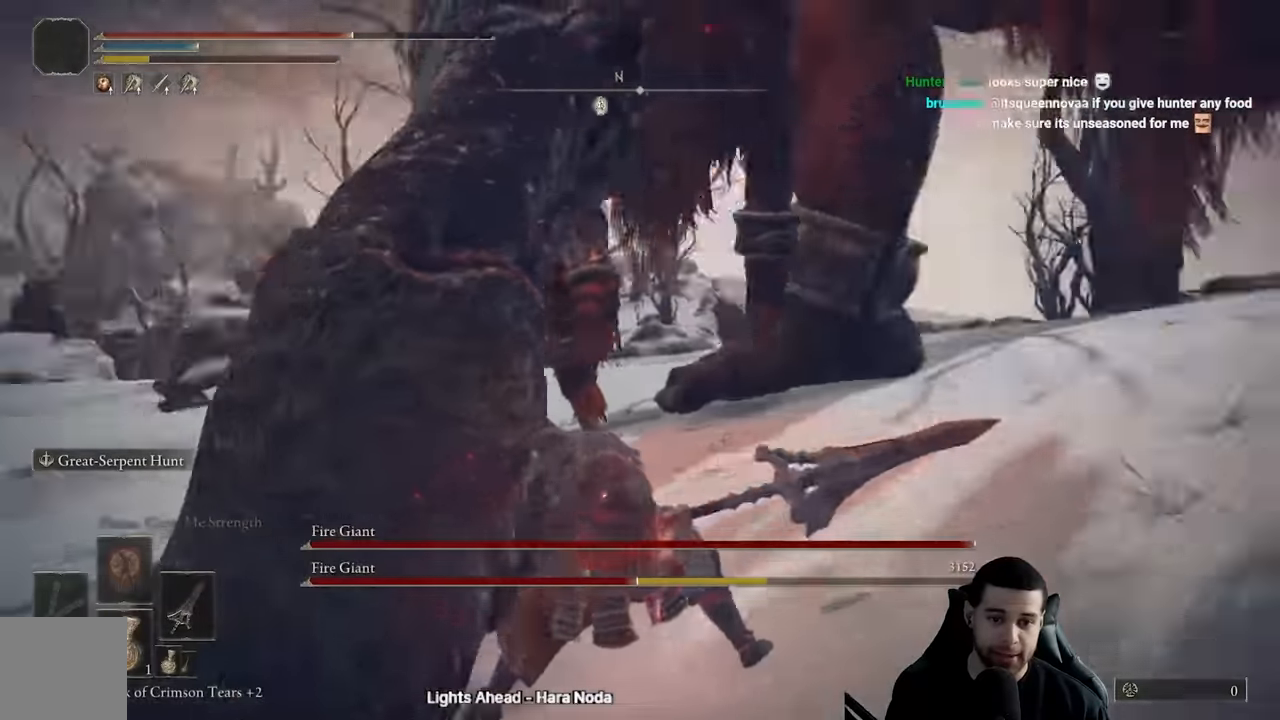
{"buttons": [], "left_stick": "down-right", "right_stick": "center", "events": [[117, "left_stick", "down-right"], [117, "right_stick", "center"], [250, "right_stick", "up-right"], [400, "right_stick", "center"]]}
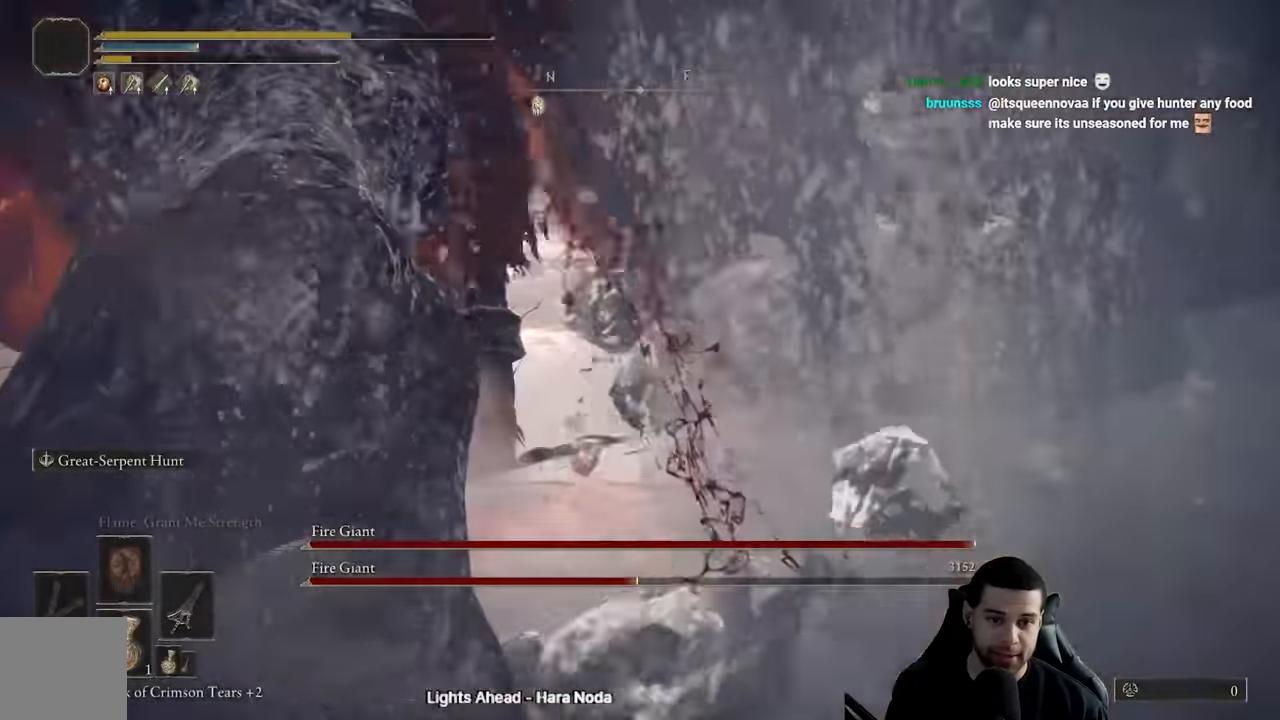
{"buttons": [], "left_stick": "down-right", "right_stick": "center", "events": [[17, "B", "down"], [83, "B", "up"], [150, "B", "down"], [250, "B", "up"], [317, "right_stick", "down-left"], [434, "right_stick", "center"]]}
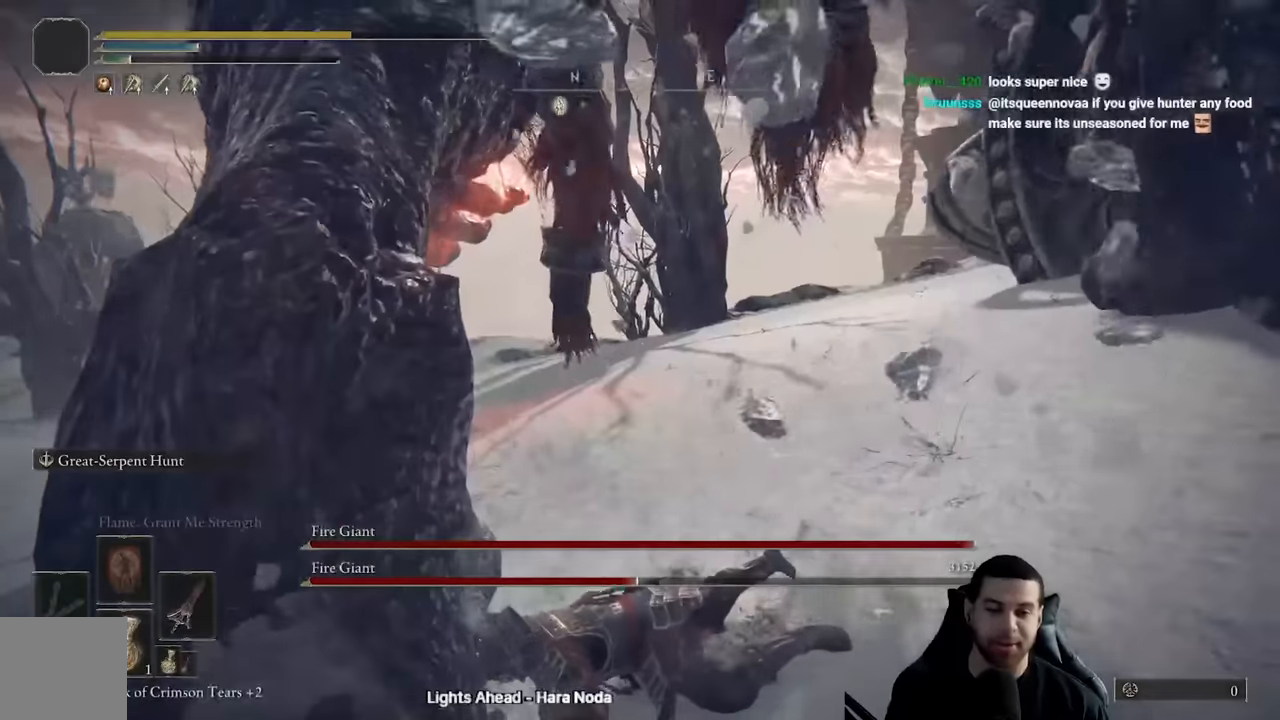
{"buttons": [], "left_stick": "down-left", "right_stick": "center", "events": [[50, "left_stick", "center"], [167, "left_stick", "left"], [200, "R1", "down"], [234, "R1", "up"], [317, "left_stick", "down-left"]]}
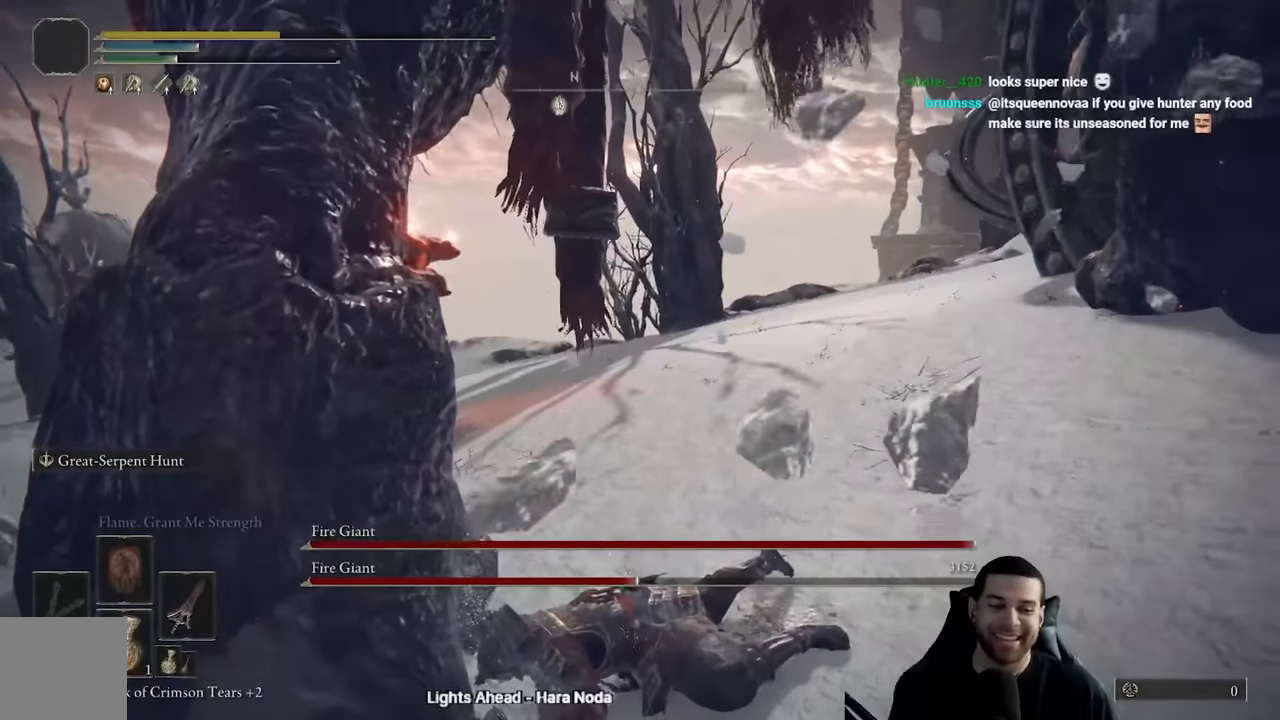
{"buttons": [], "left_stick": "center", "right_stick": "center", "events": [[100, "left_stick", "center"], [217, "left_stick", "left"], [400, "left_stick", "center"]]}